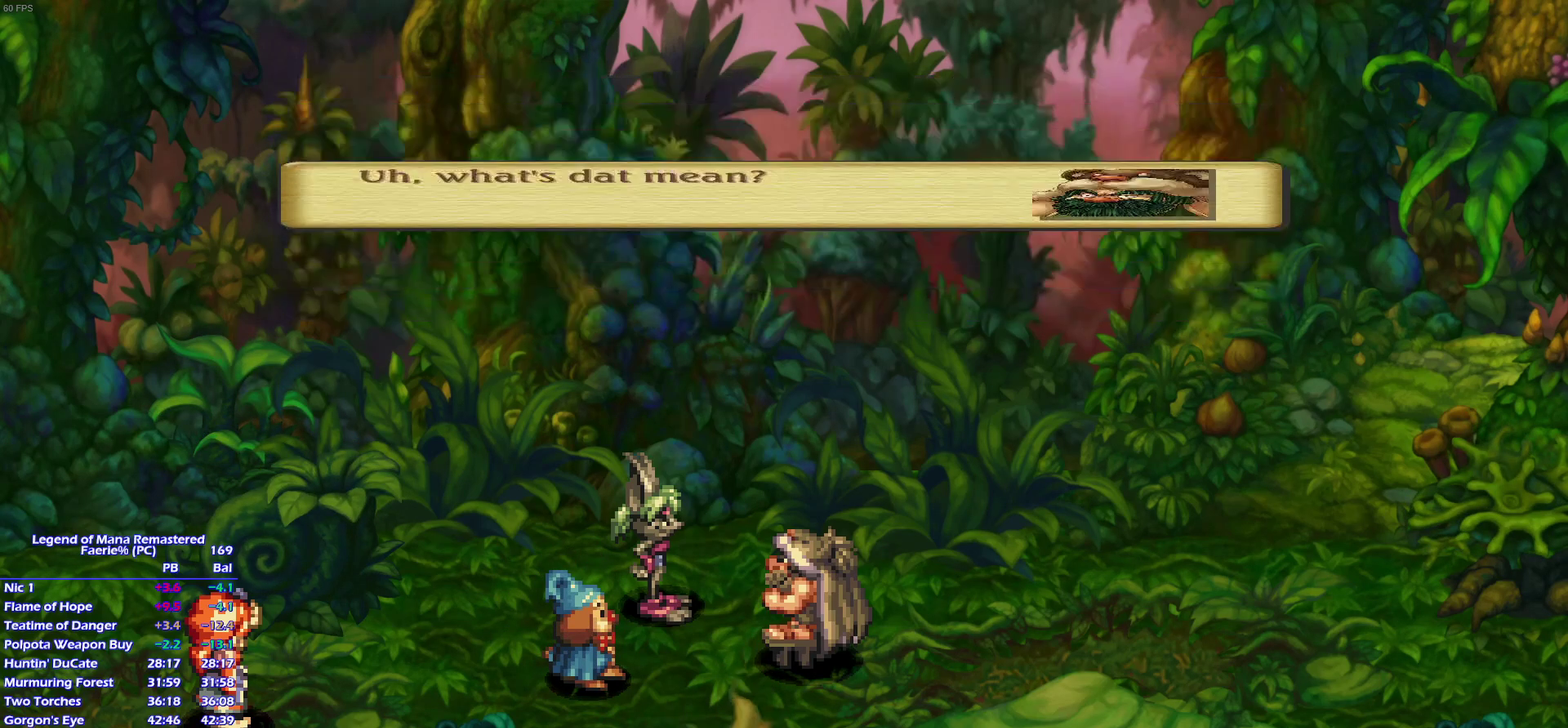
Gameplay with a controller (PlayStation layout); each line is a JSON object with the inputs held at the frame after it. "events" lists button and stick changes between this image and that frame as [ms after this image, input, new state], when the widget could be followed in between. This overlay highlights the sticks when they move; stick clicks (L3) are not distinguishable. Not read: L3 R3 SELECT START.
{"buttons": [], "left_stick": "center", "right_stick": "center", "events": []}
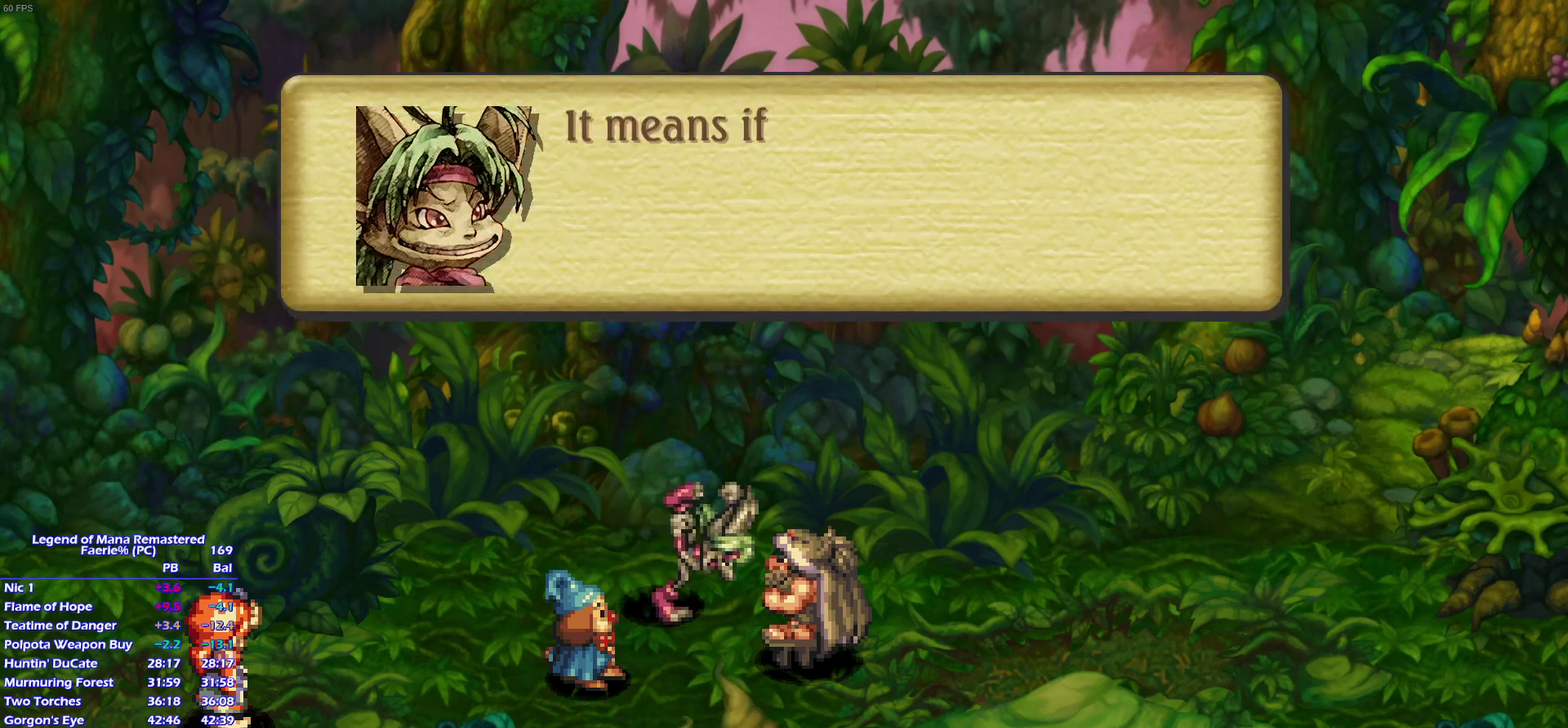
{"buttons": ["CROSS"], "left_stick": "center", "right_stick": "center"}
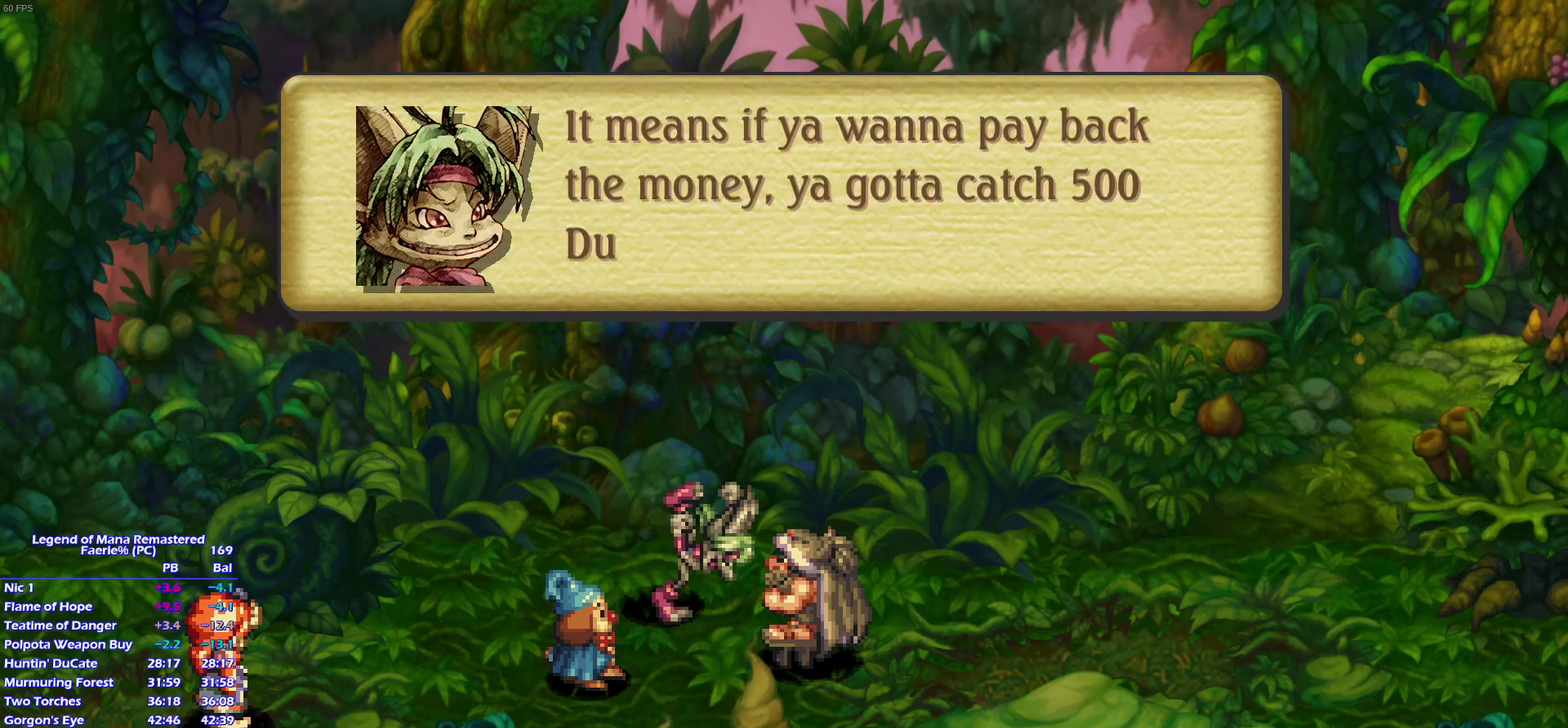
{"buttons": [], "left_stick": "center", "right_stick": "center"}
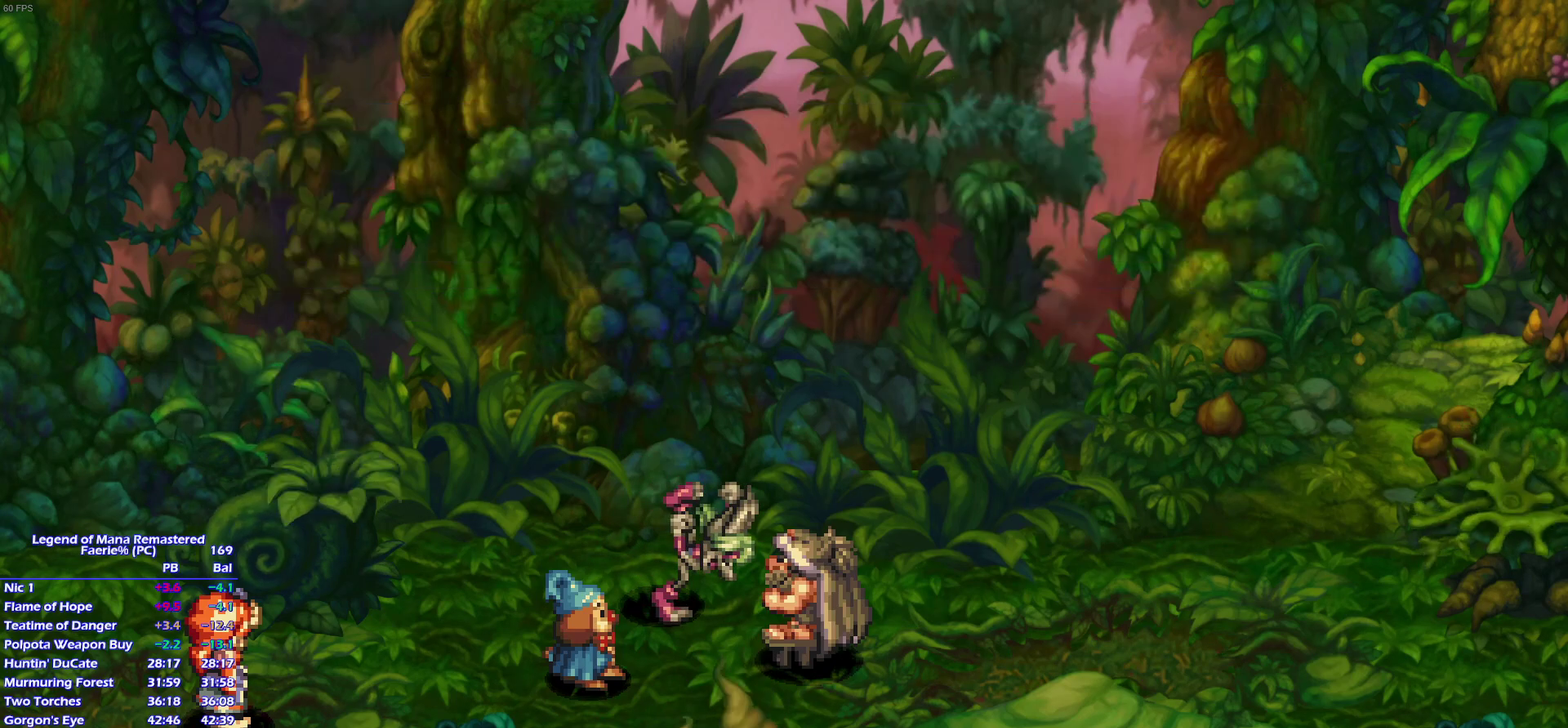
{"buttons": [], "left_stick": "center", "right_stick": "center", "events": []}
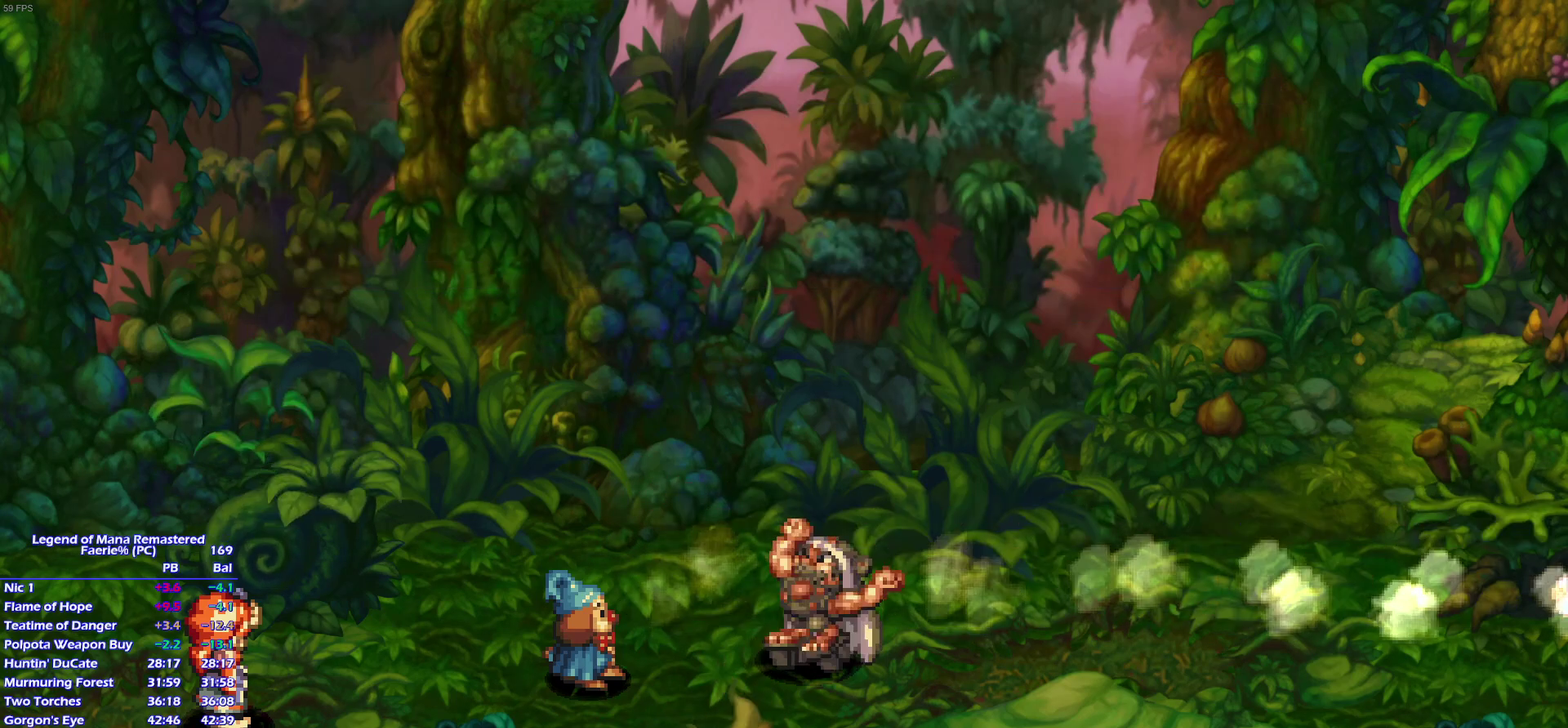
{"buttons": [], "left_stick": "center", "right_stick": "center", "events": []}
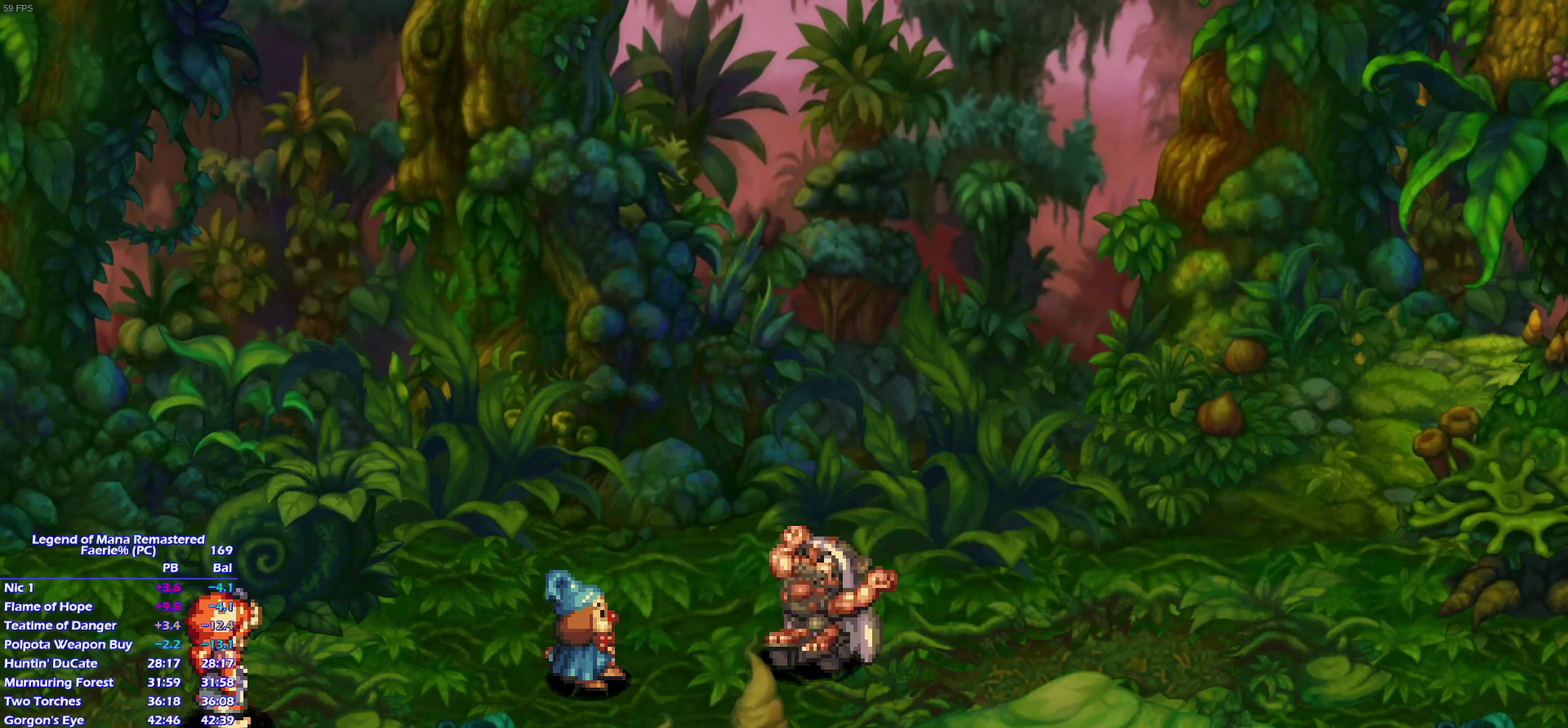
{"buttons": [], "left_stick": "center", "right_stick": "center", "events": []}
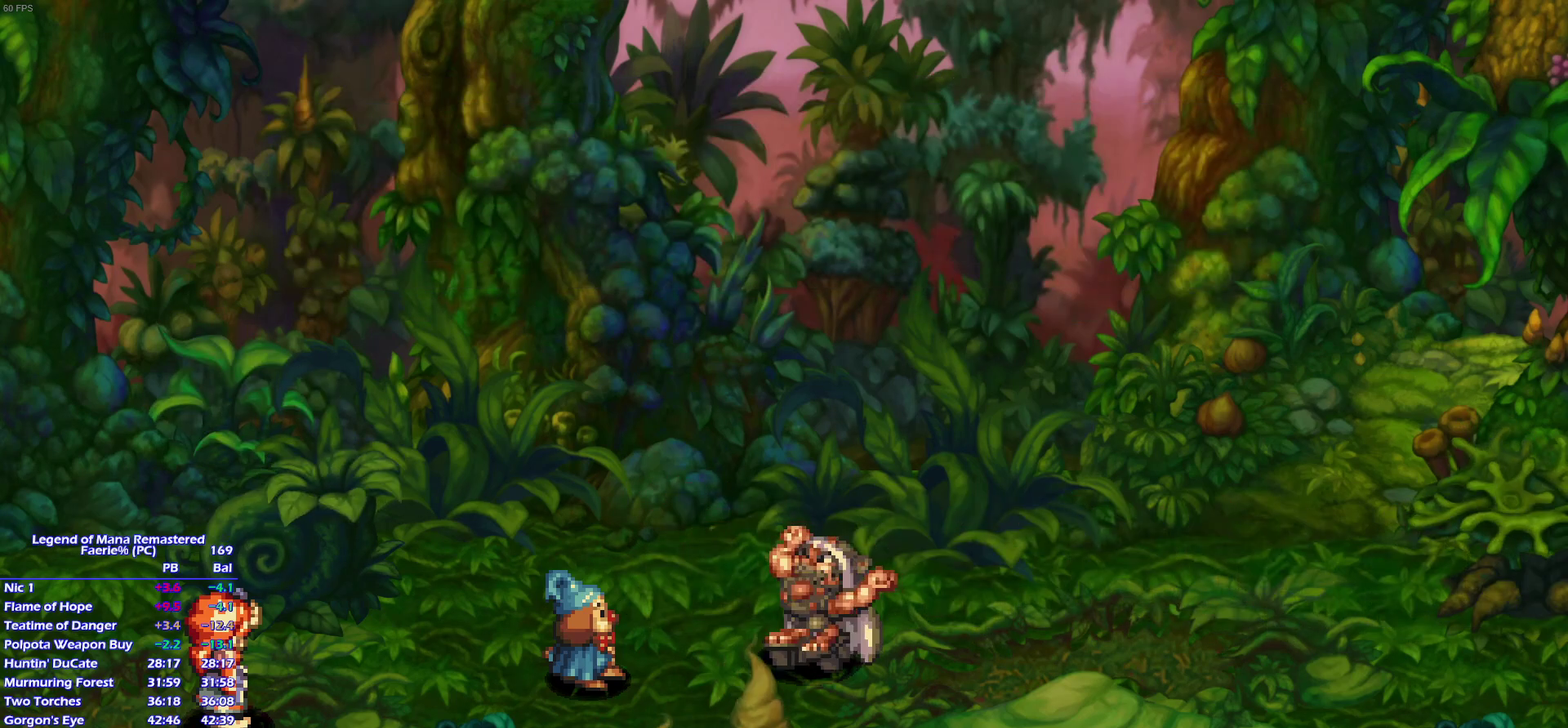
{"buttons": ["CROSS"], "left_stick": "center", "right_stick": "center"}
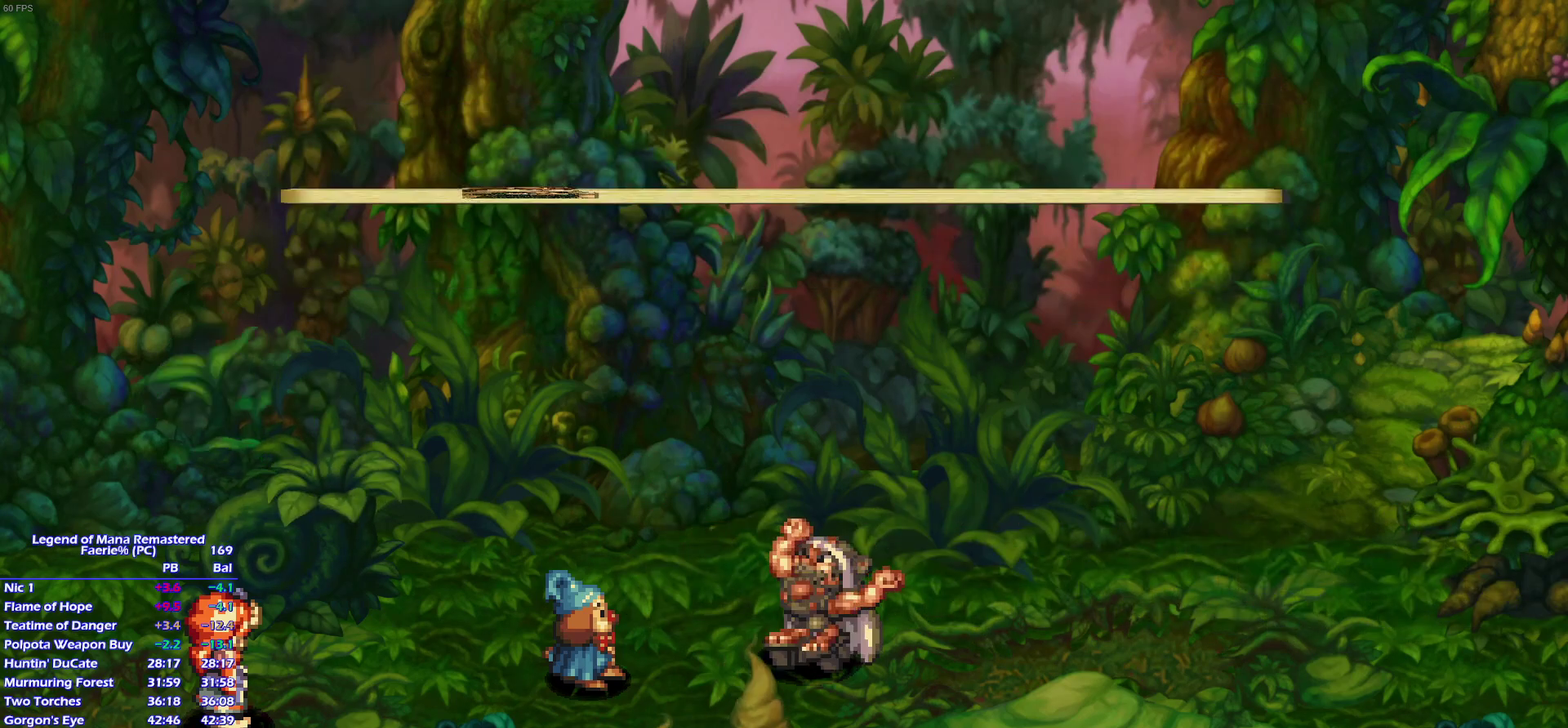
{"buttons": ["CROSS"], "left_stick": "center", "right_stick": "center"}
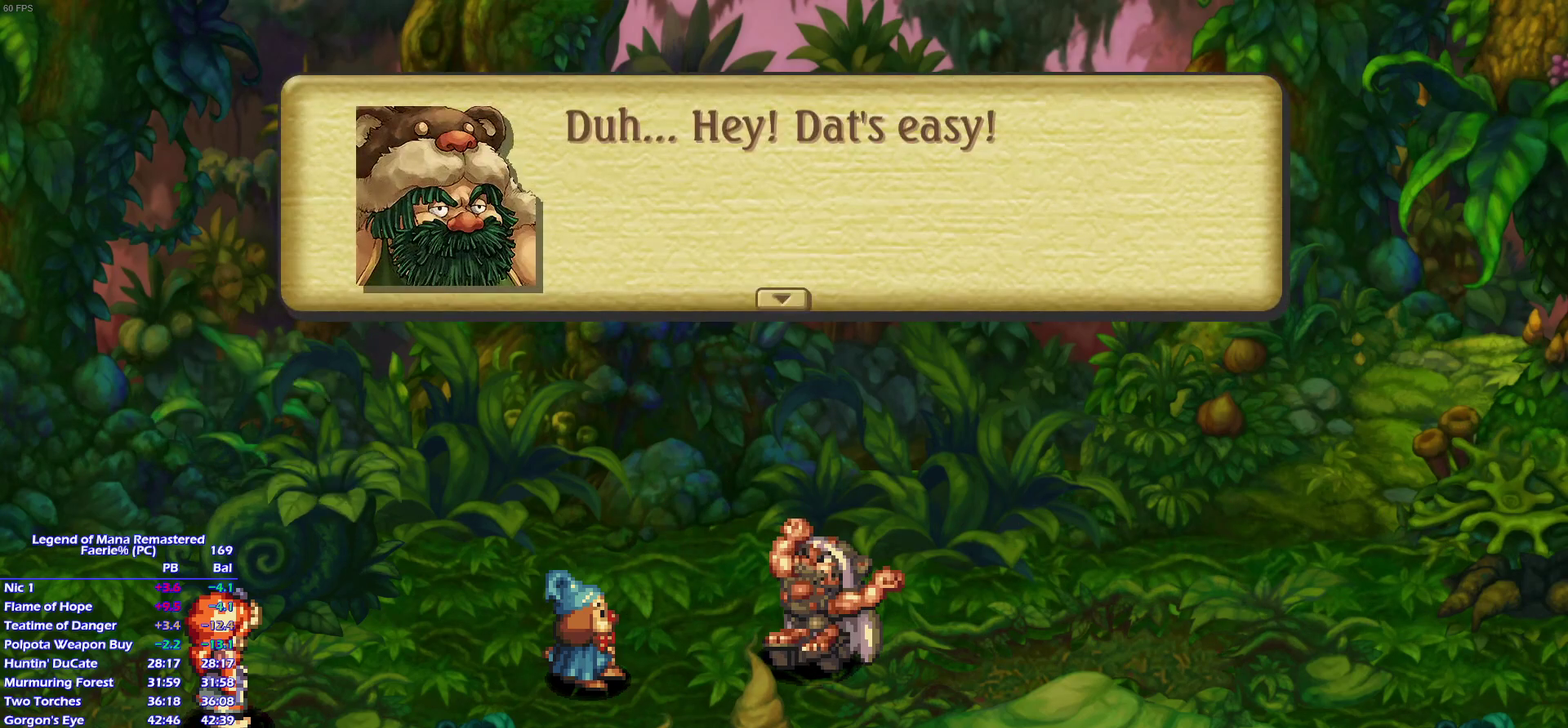
{"buttons": ["CROSS"], "left_stick": "center", "right_stick": "center"}
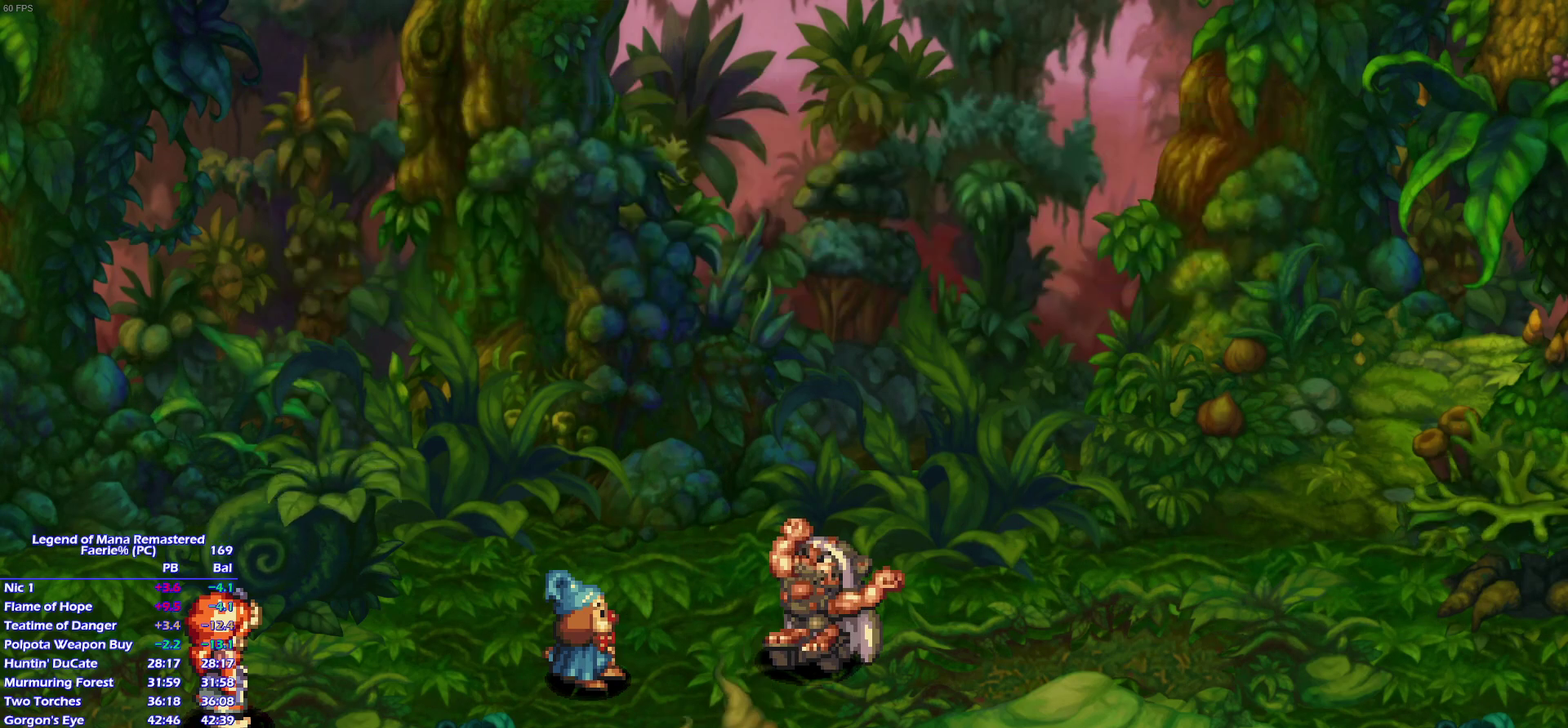
{"buttons": [], "left_stick": "center", "right_stick": "center"}
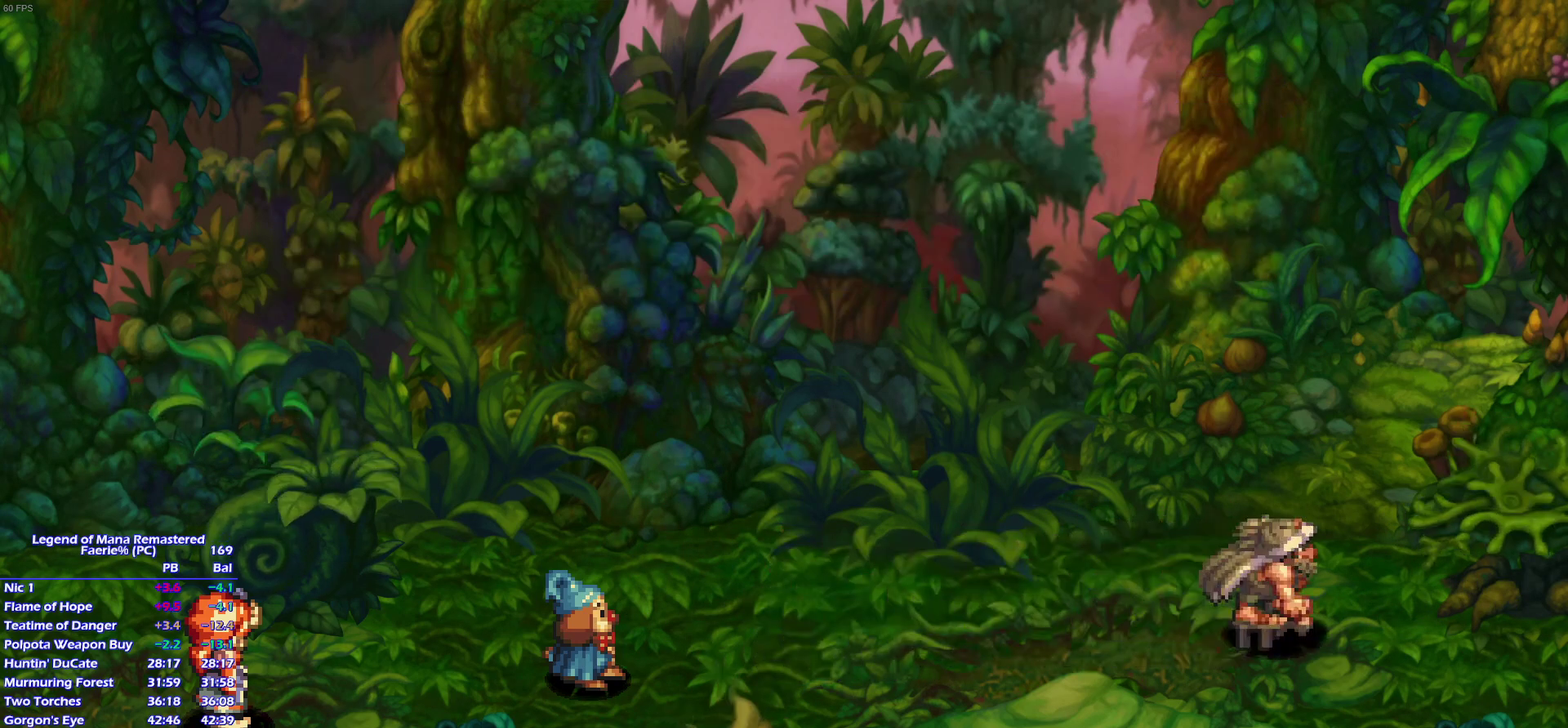
{"buttons": [], "left_stick": "center", "right_stick": "center", "events": []}
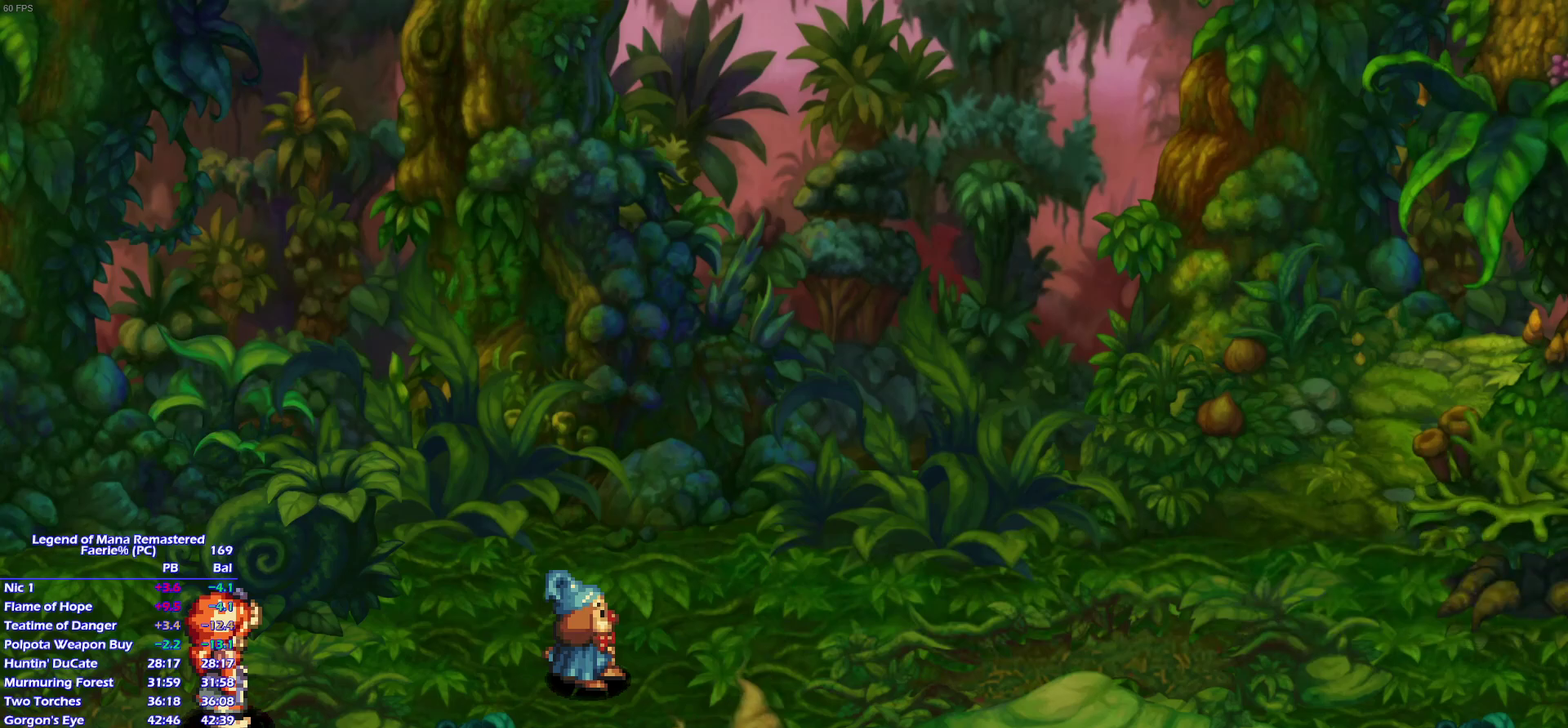
{"buttons": [], "left_stick": "center", "right_stick": "center", "events": []}
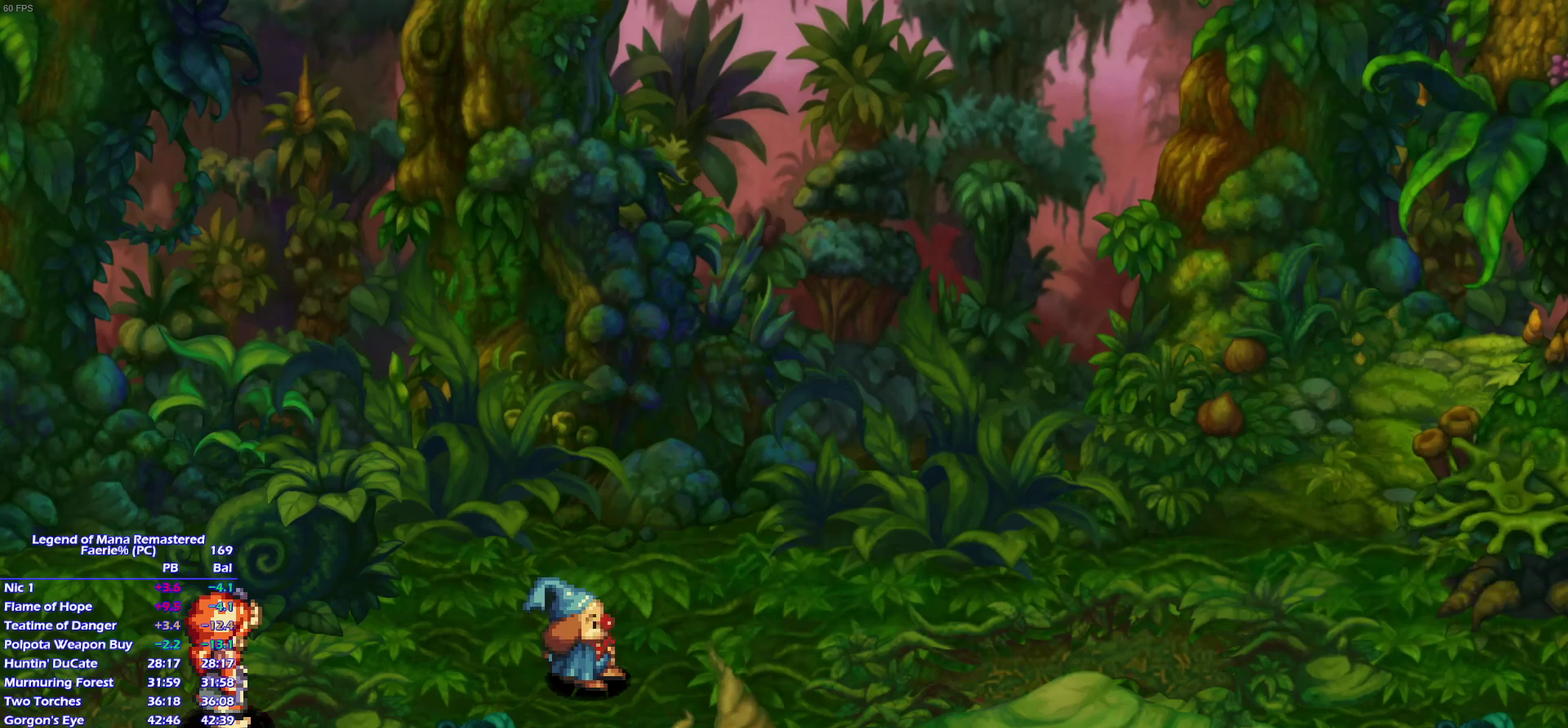
{"buttons": [], "left_stick": "center", "right_stick": "center", "events": []}
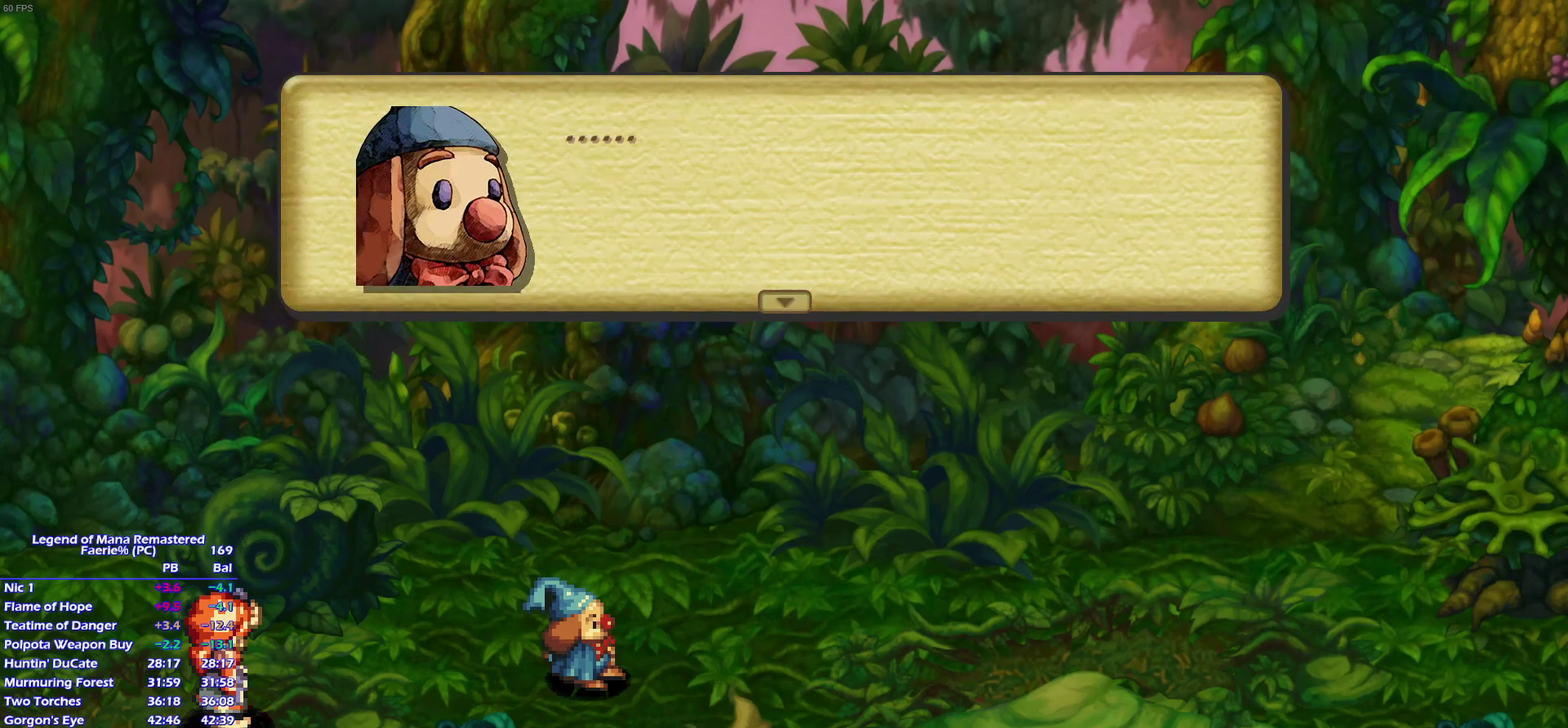
{"buttons": ["CROSS"], "left_stick": "center", "right_stick": "center"}
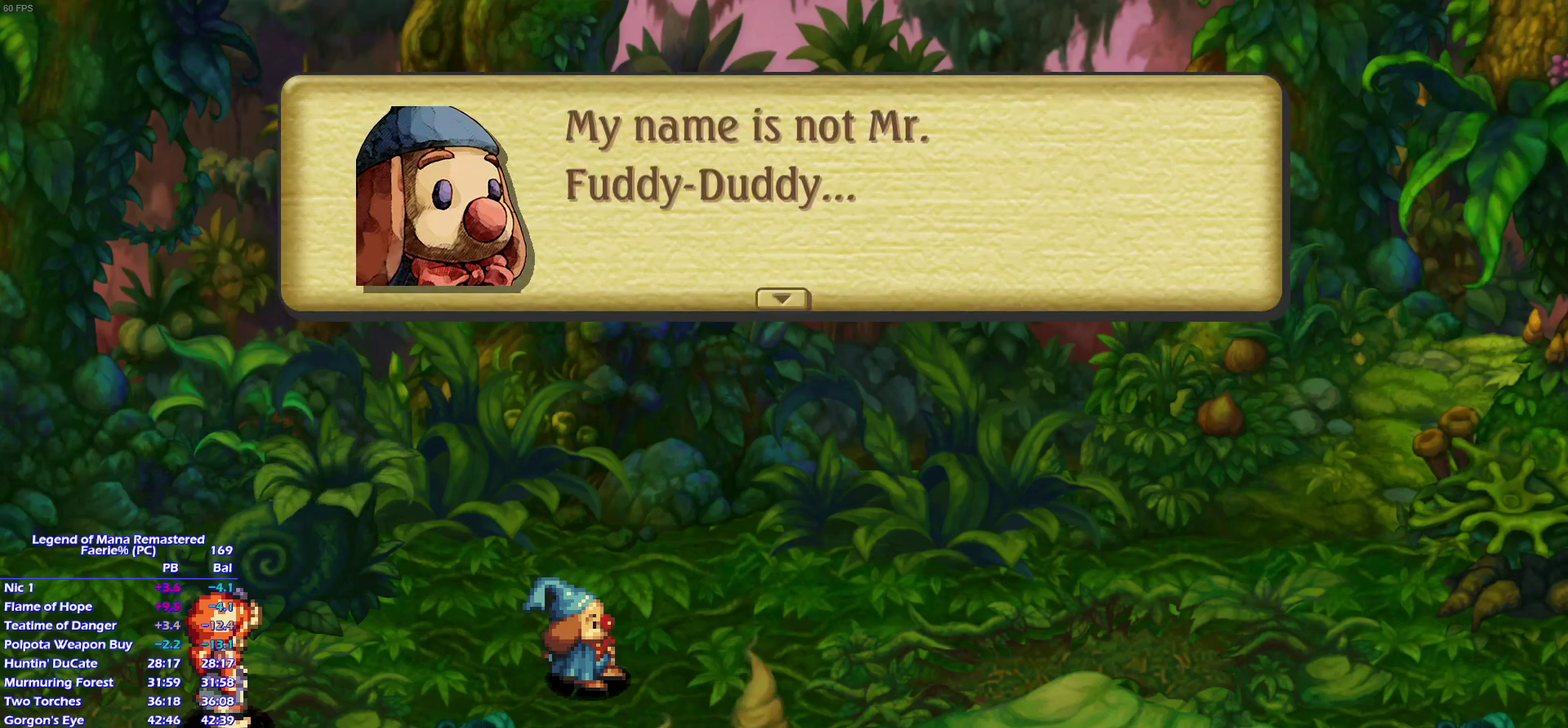
{"buttons": [], "left_stick": "center", "right_stick": "center"}
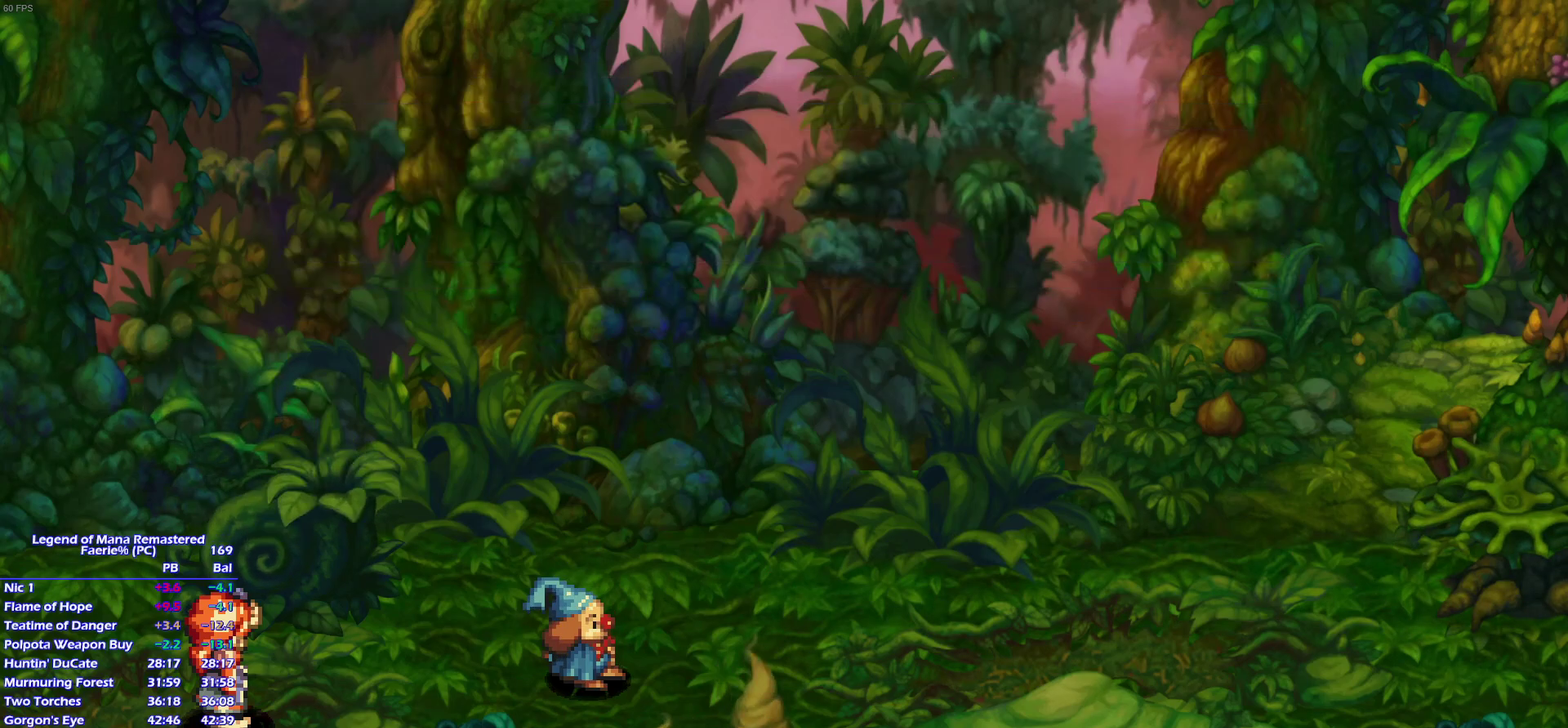
{"buttons": [], "left_stick": "center", "right_stick": "center", "events": []}
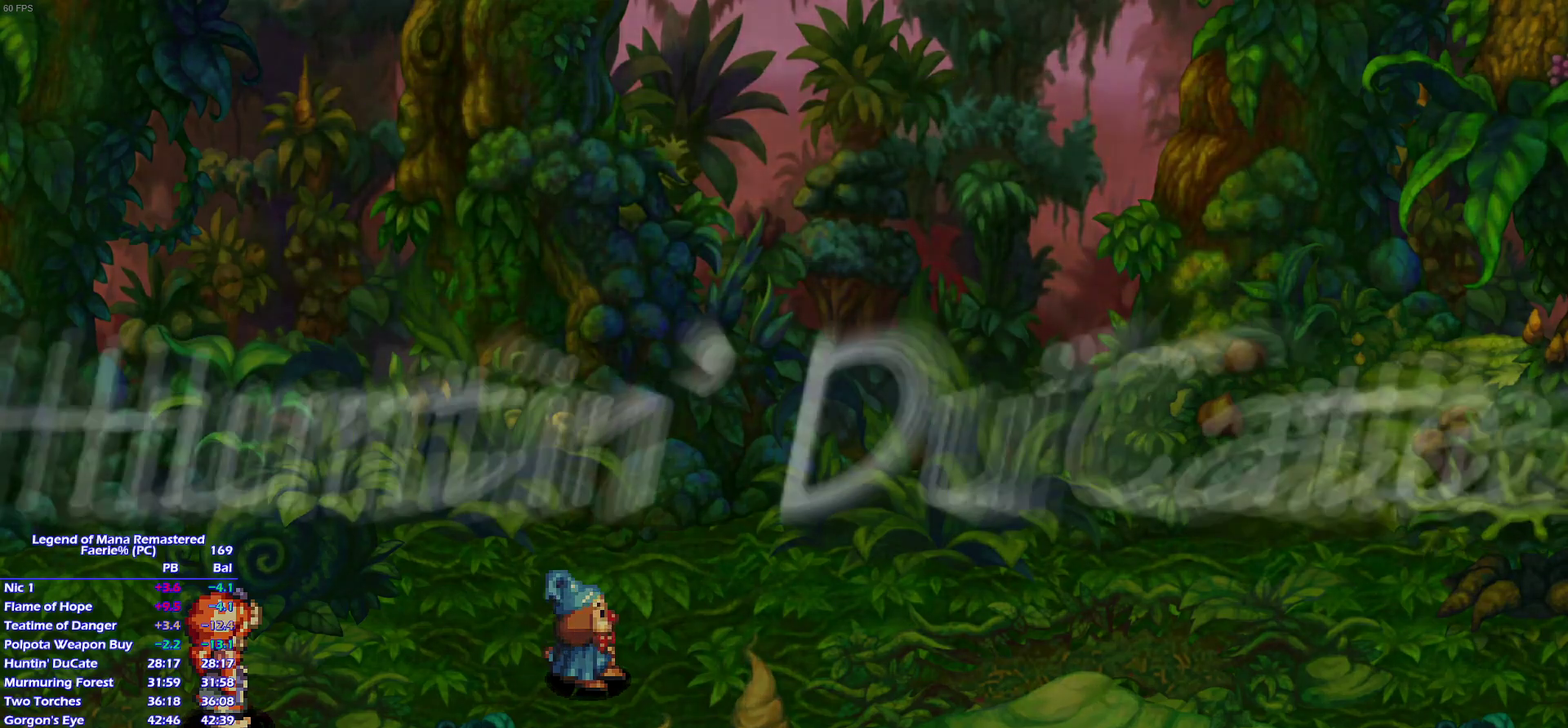
{"buttons": ["CROSS"], "left_stick": "center", "right_stick": "center"}
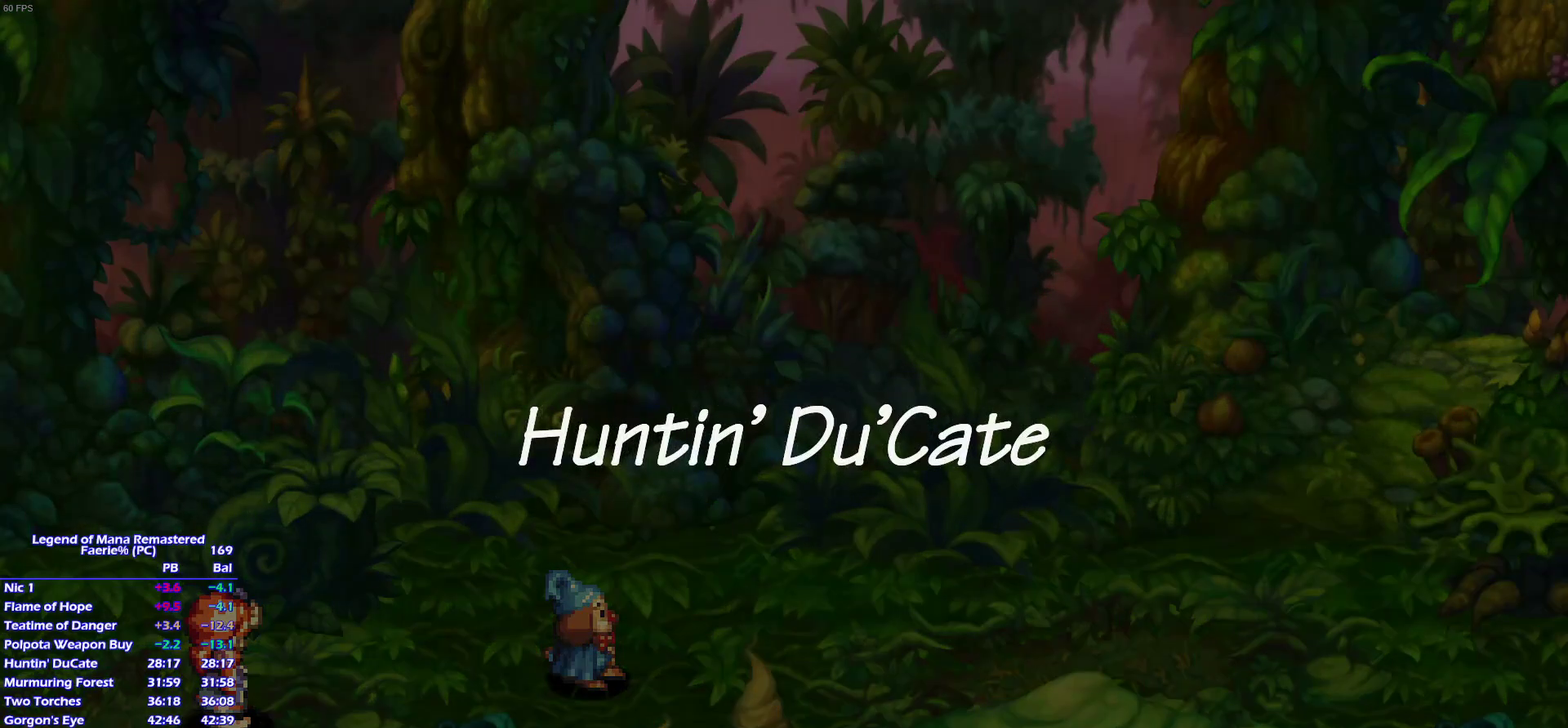
{"buttons": [], "left_stick": "center", "right_stick": "center"}
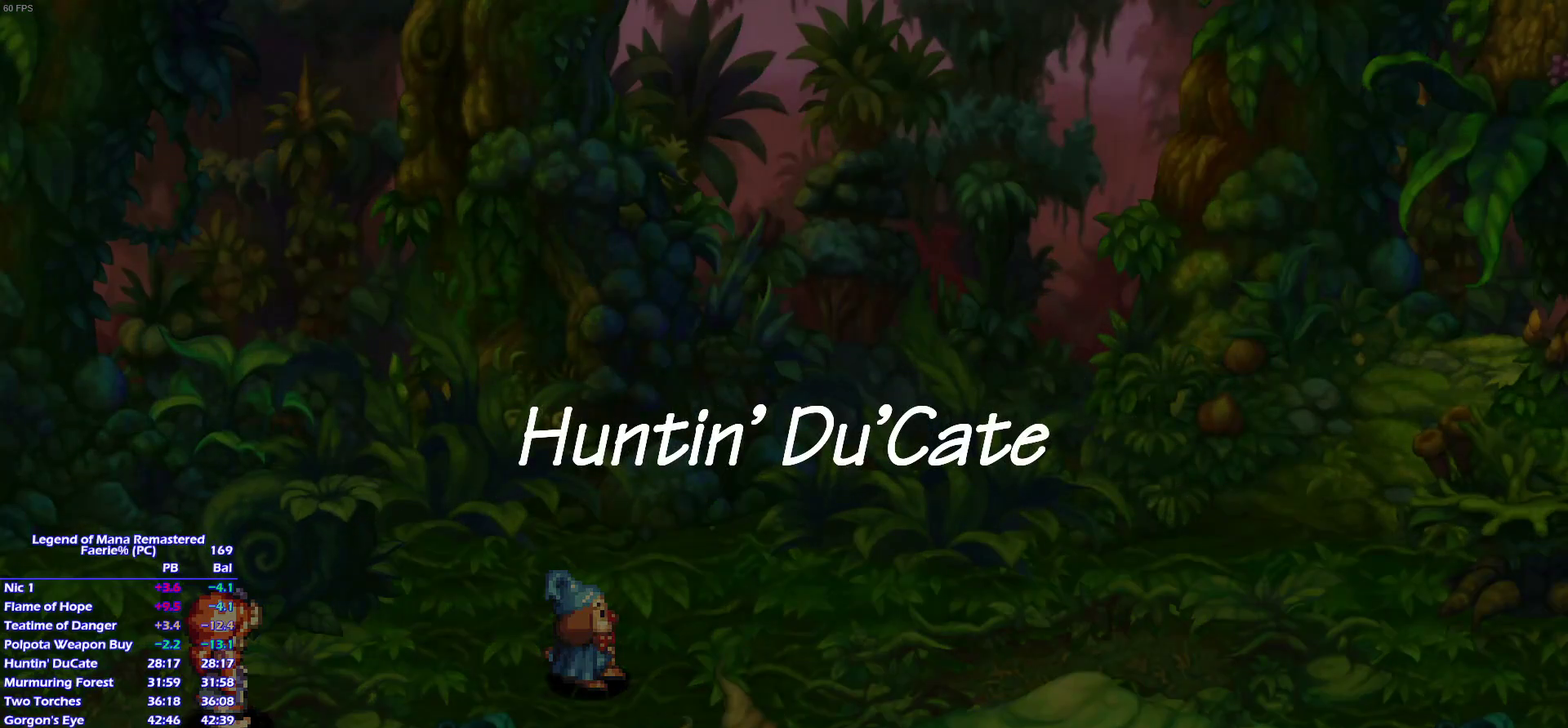
{"buttons": [], "left_stick": "center", "right_stick": "center", "events": []}
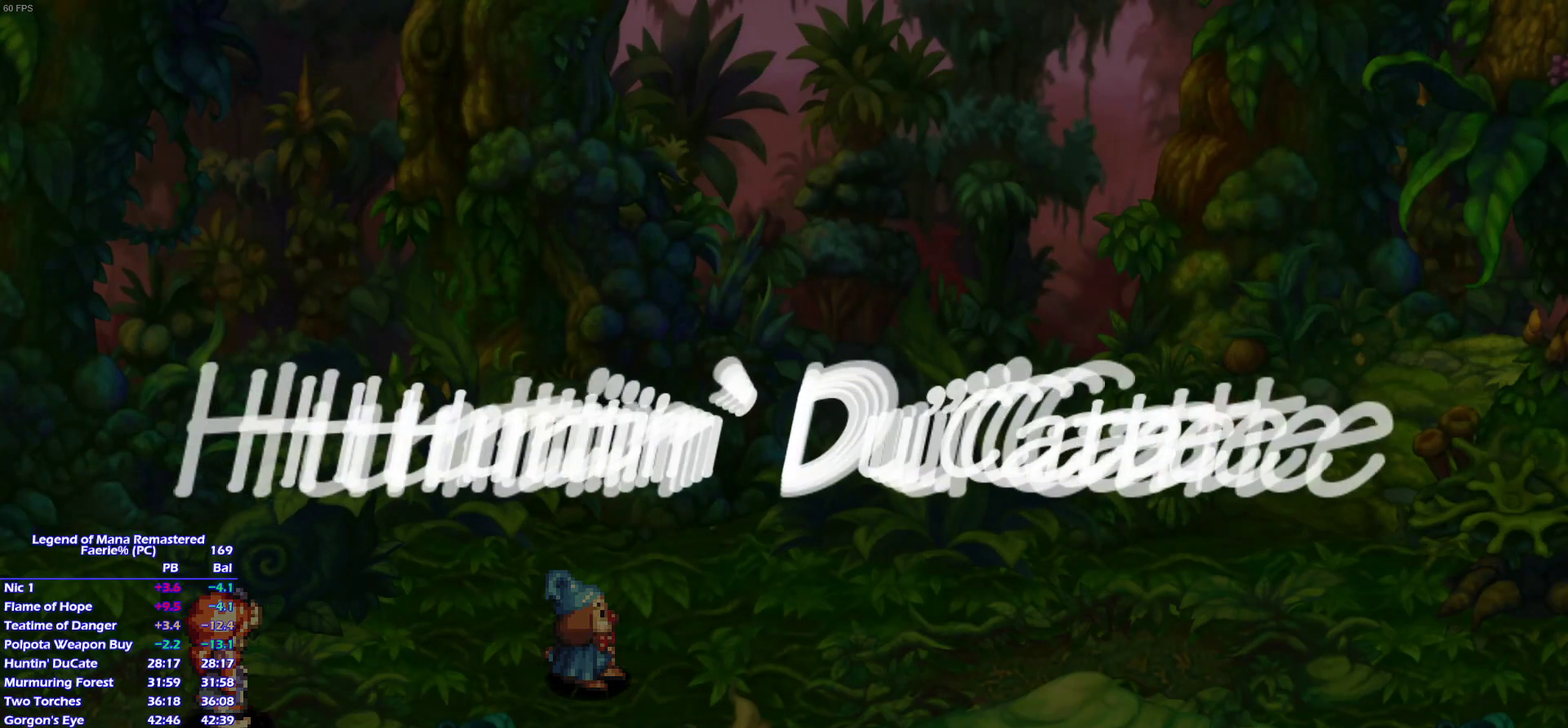
{"buttons": [], "left_stick": "down-right", "right_stick": "center", "events": [[417, "left_stick", "down-right"]]}
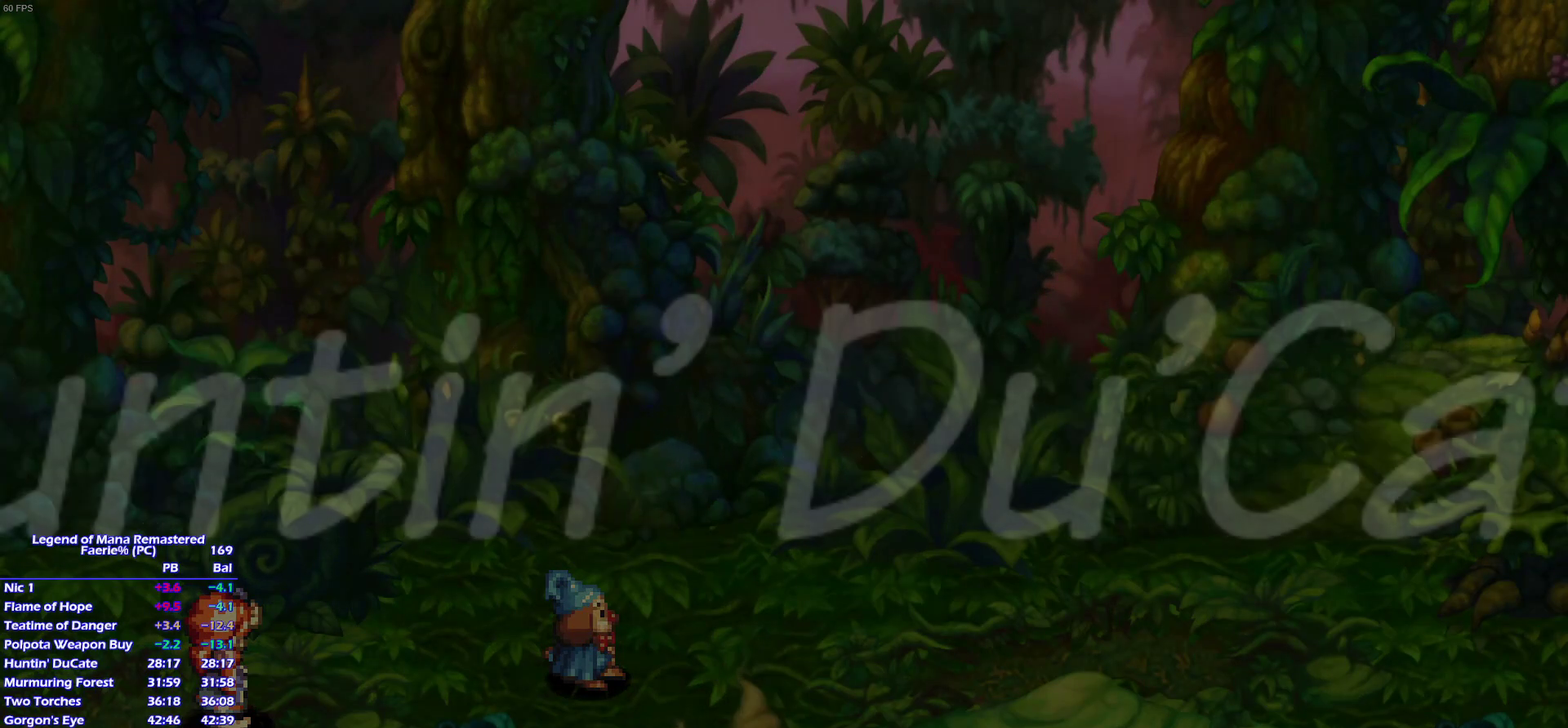
{"buttons": [], "left_stick": "down-right", "right_stick": "center", "events": [[33, "left_stick", "right"], [133, "left_stick", "down-right"], [383, "left_stick", "right"], [483, "left_stick", "down-right"]]}
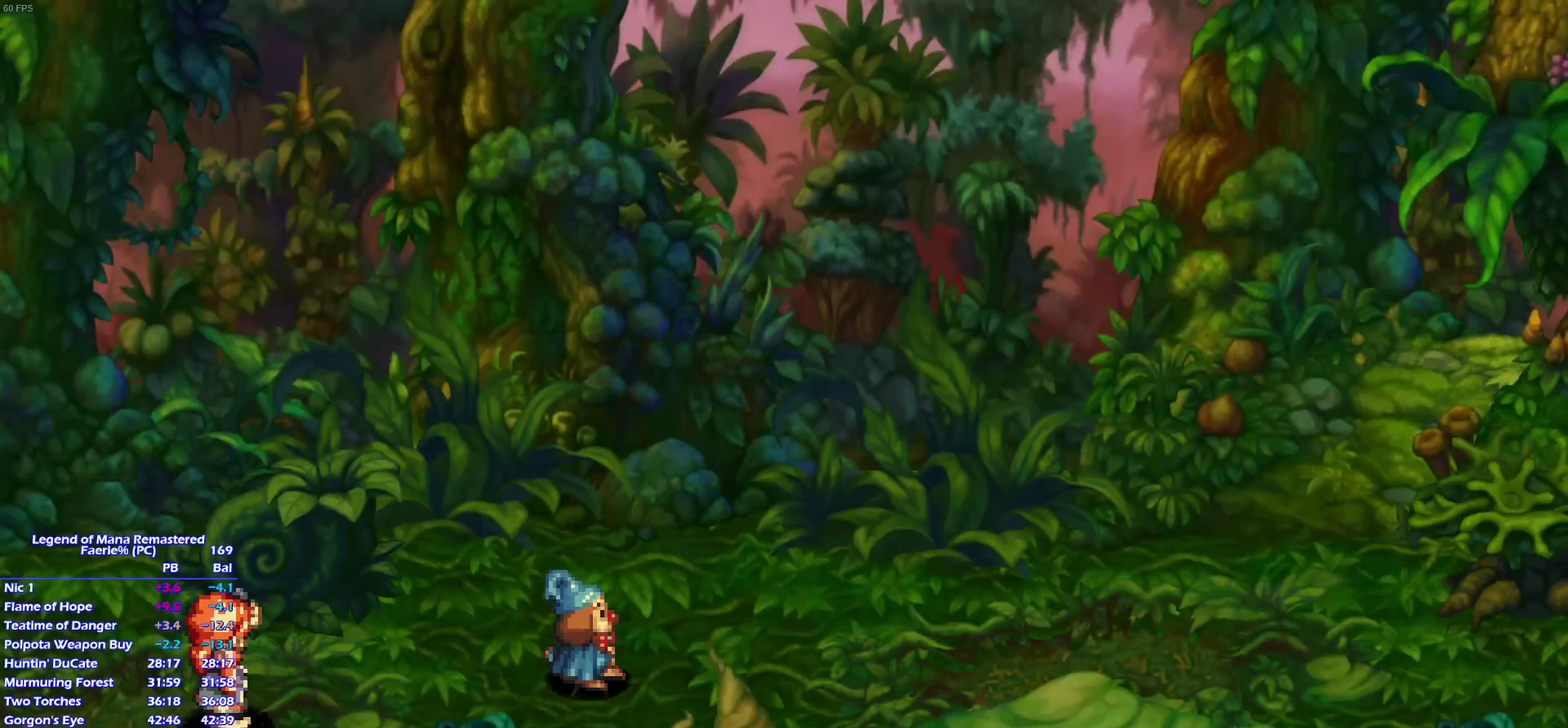
{"buttons": [], "left_stick": "down-right", "right_stick": "center", "events": [[200, "left_stick", "right"], [300, "left_stick", "down-right"], [417, "left_stick", "right"], [467, "left_stick", "down-right"]]}
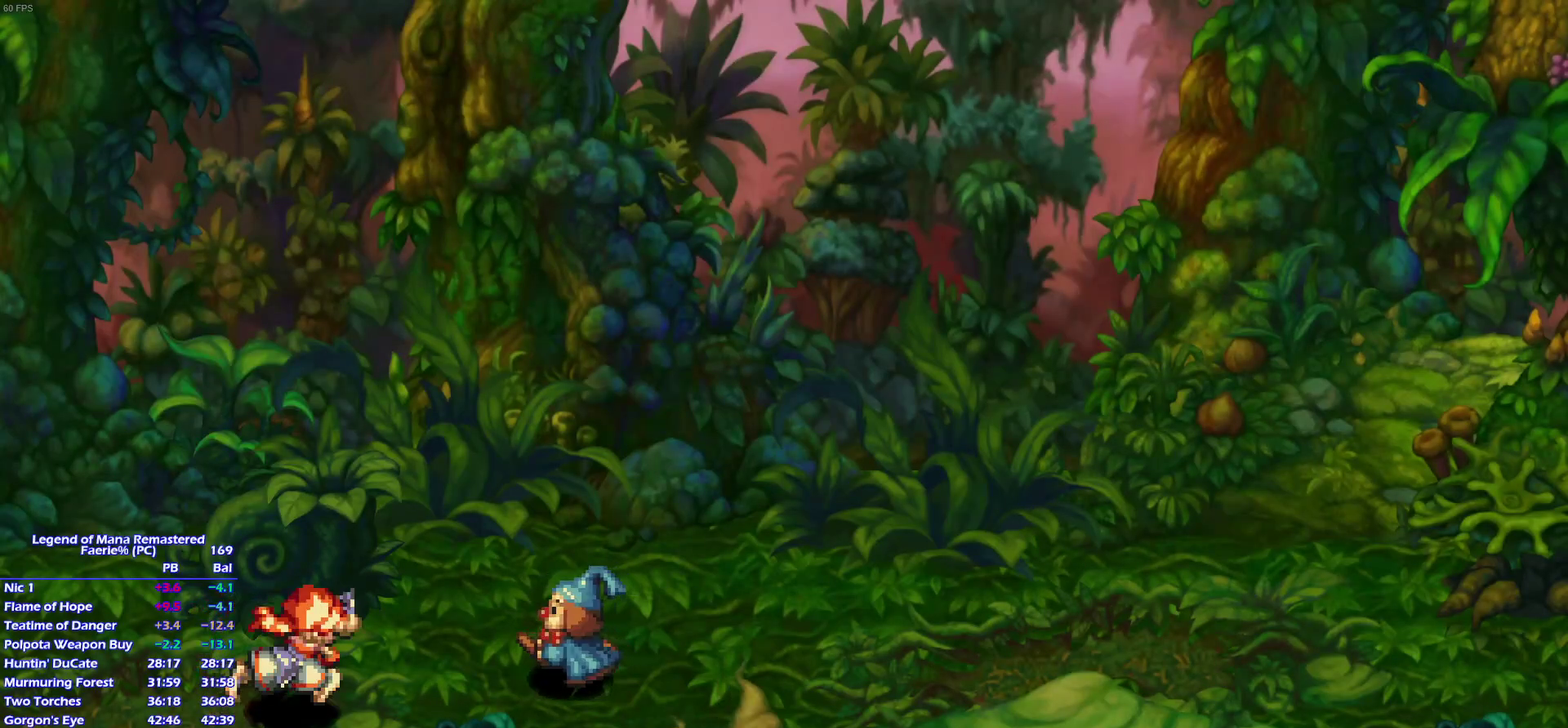
{"buttons": [], "left_stick": "right", "right_stick": "center", "events": [[33, "left_stick", "right"], [133, "left_stick", "down-right"], [200, "left_stick", "right"], [300, "left_stick", "down-right"], [383, "left_stick", "up-right"], [450, "left_stick", "right"]]}
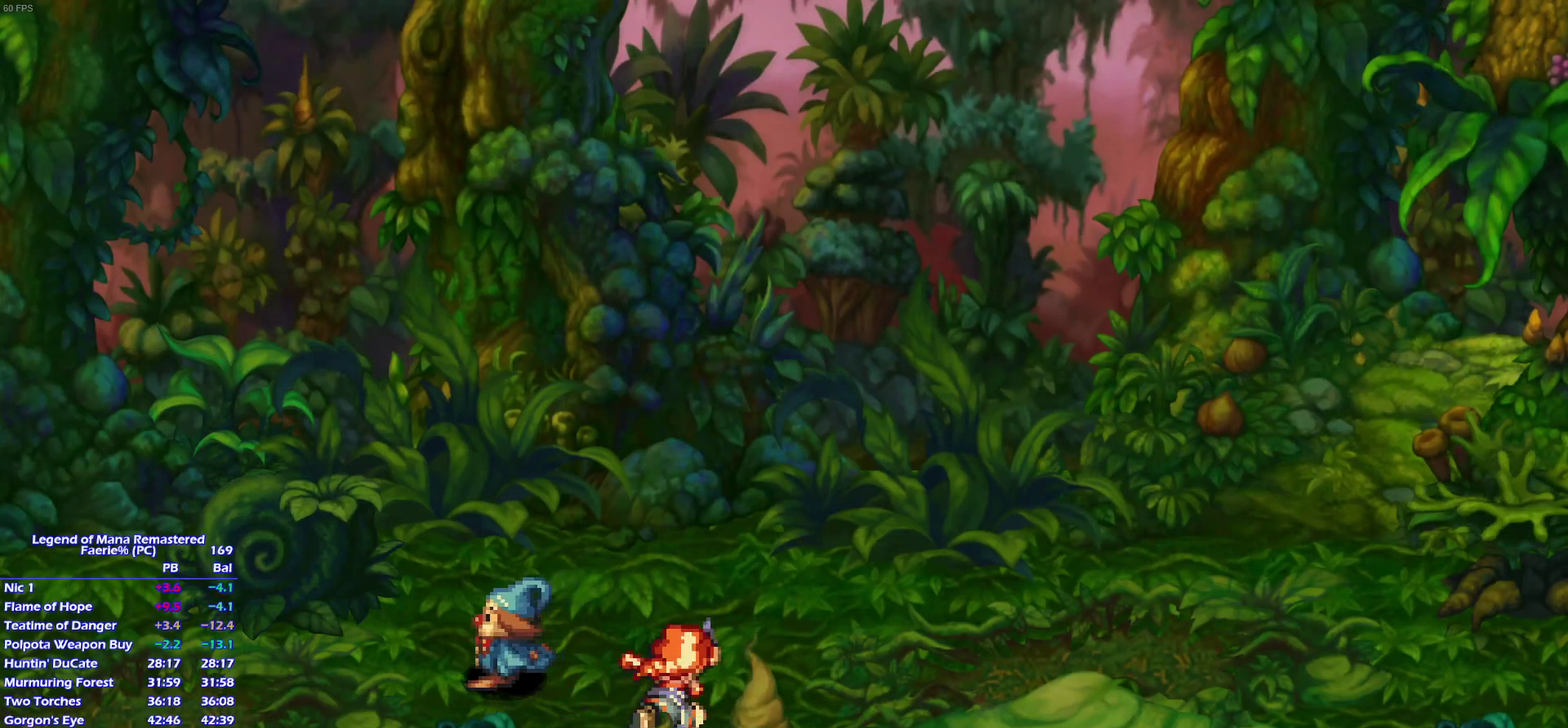
{"buttons": [], "left_stick": "right", "right_stick": "center", "events": [[17, "left_stick", "up-right"], [100, "left_stick", "right"], [183, "left_stick", "up-right"], [283, "left_stick", "down-right"], [433, "left_stick", "right"]]}
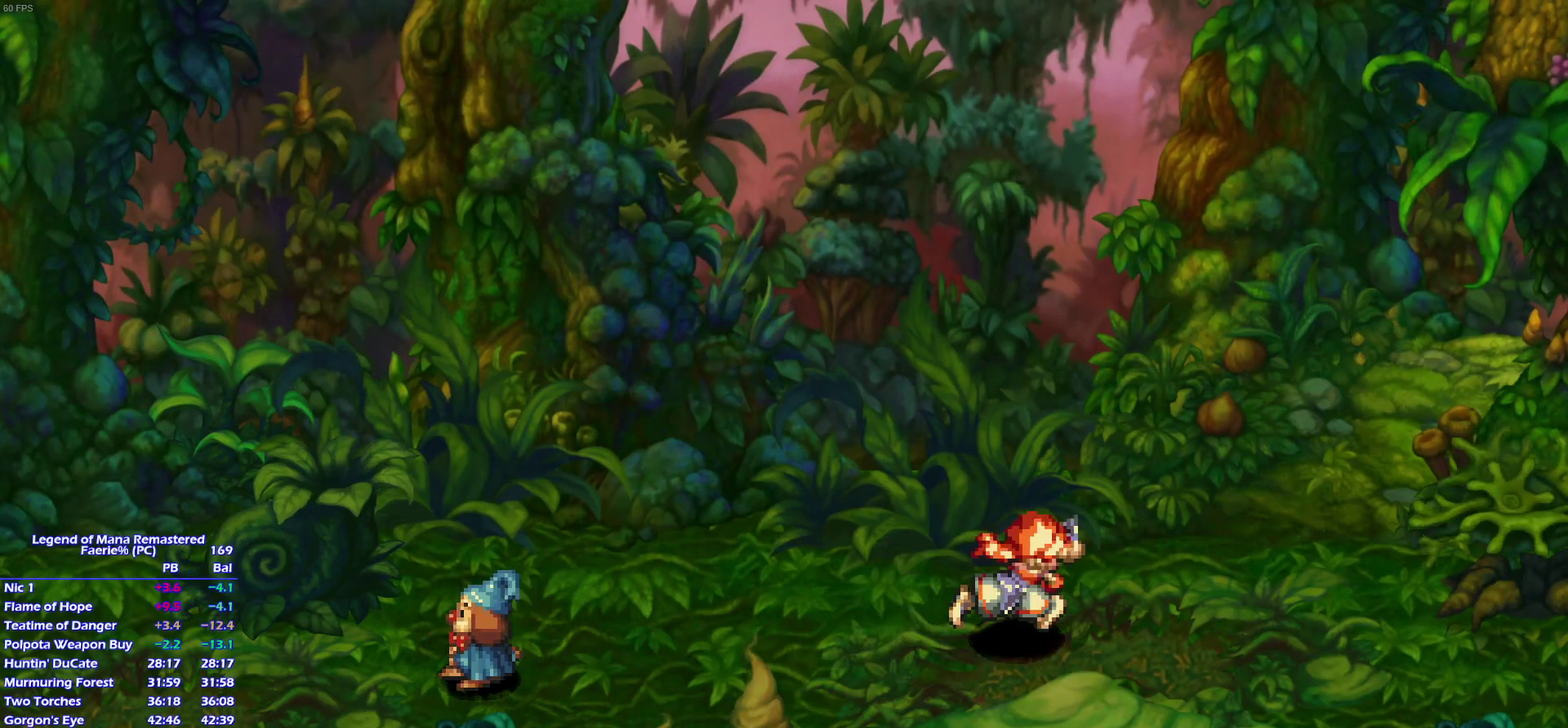
{"buttons": [], "left_stick": "up", "right_stick": "center", "events": [[17, "left_stick", "up-right"], [100, "left_stick", "right"], [200, "left_stick", "up"], [267, "left_stick", "right"], [333, "left_stick", "up"], [417, "left_stick", "right"], [500, "left_stick", "up"]]}
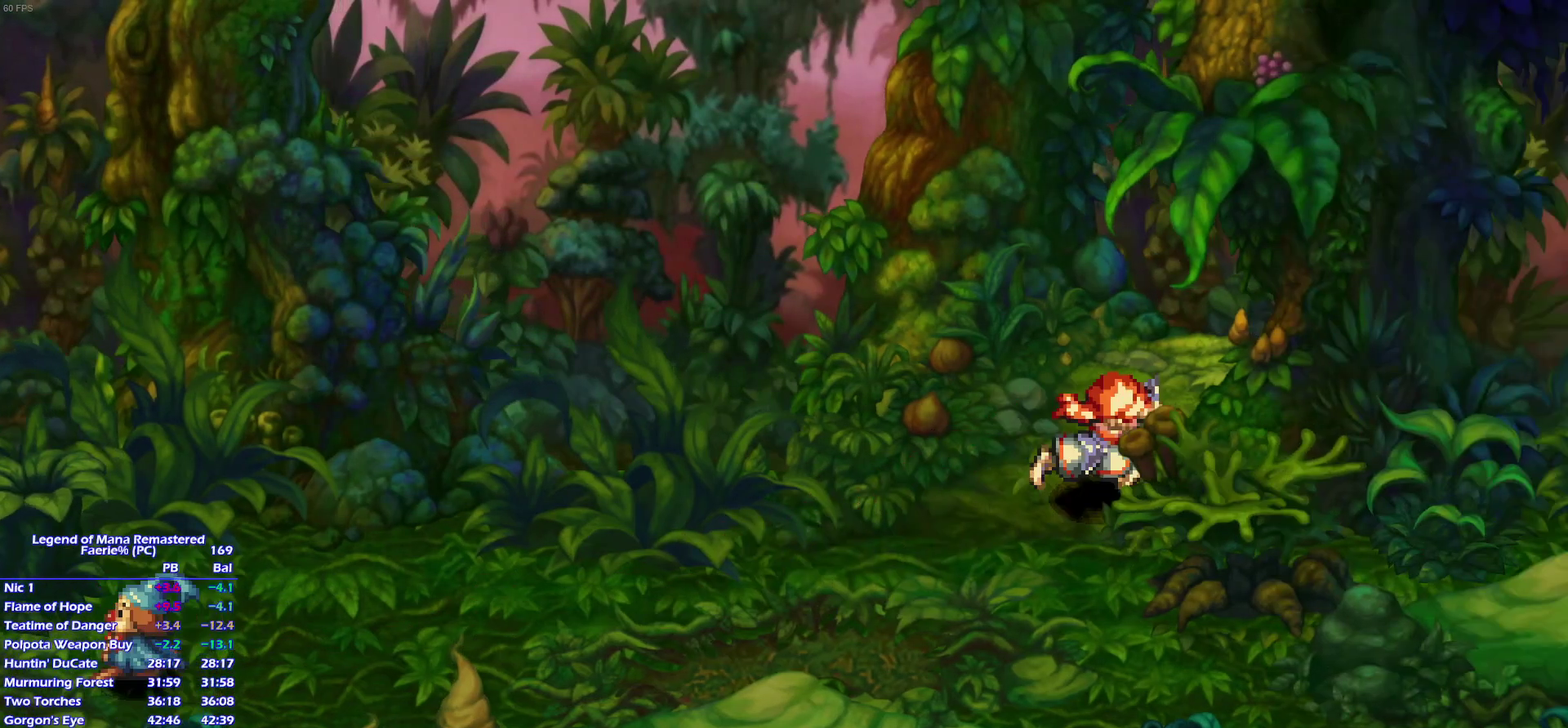
{"buttons": [], "left_stick": "center", "right_stick": "center", "events": [[133, "left_stick", "up-right"], [233, "left_stick", "right"], [333, "left_stick", "center"]]}
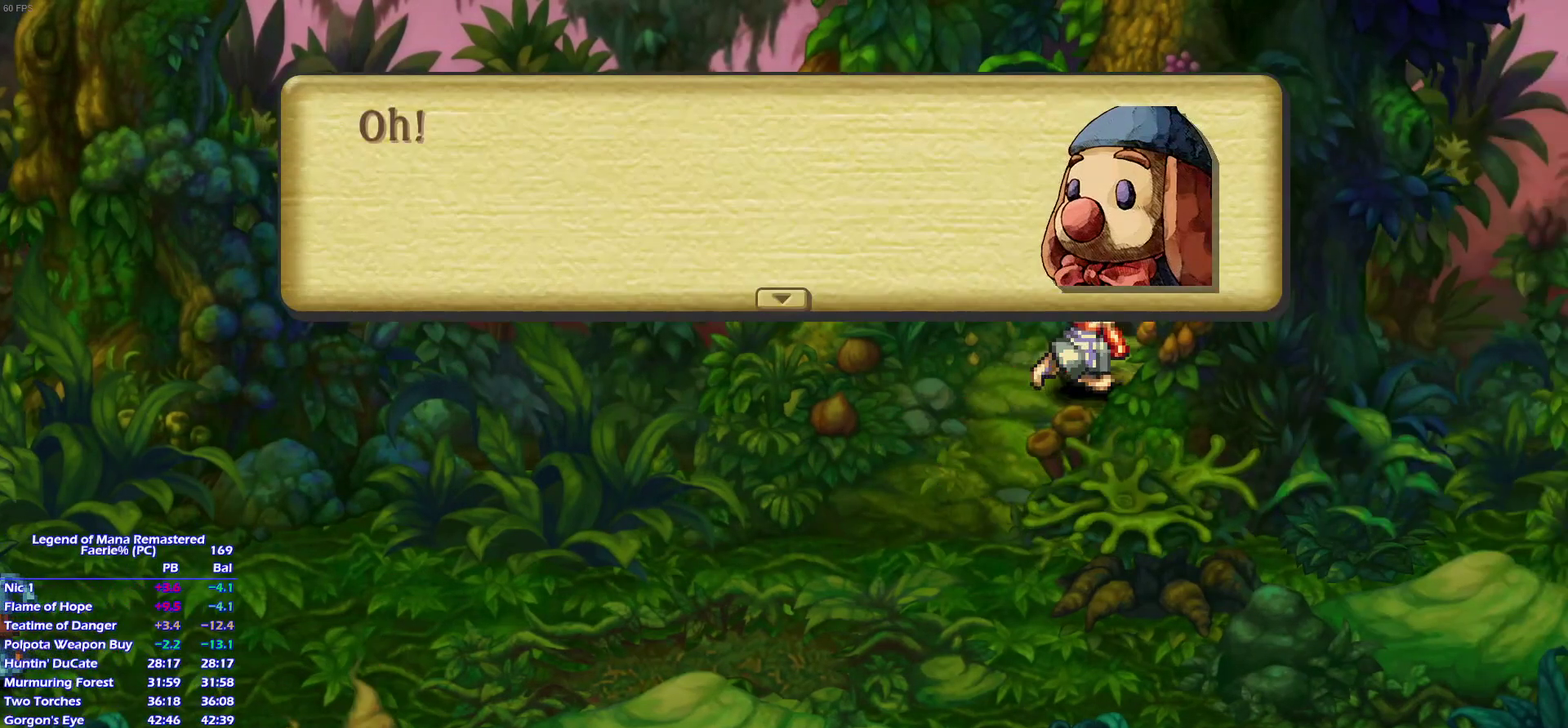
{"buttons": [], "left_stick": "center", "right_stick": "center", "events": []}